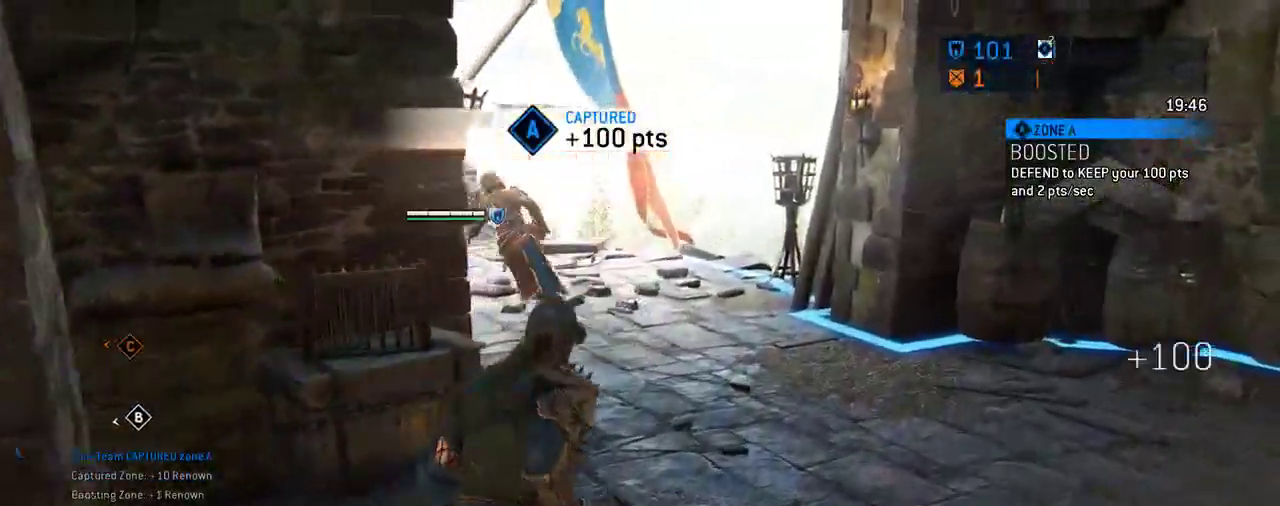
Gameplay with a controller (Xbox layout); each line is a JSON object with the inputs held at the frame after it (dt_ms = milliseconds from this image to that frame). "events" lists button and stick changes between this image and that frame as [ms after this image, input, new state], when the widget could be followed in between. Not read: L2 R2.
{"dt_ms": 312, "buttons": [], "left_stick": "center", "right_stick": "center", "events": [[146, "right_stick", "center"]]}
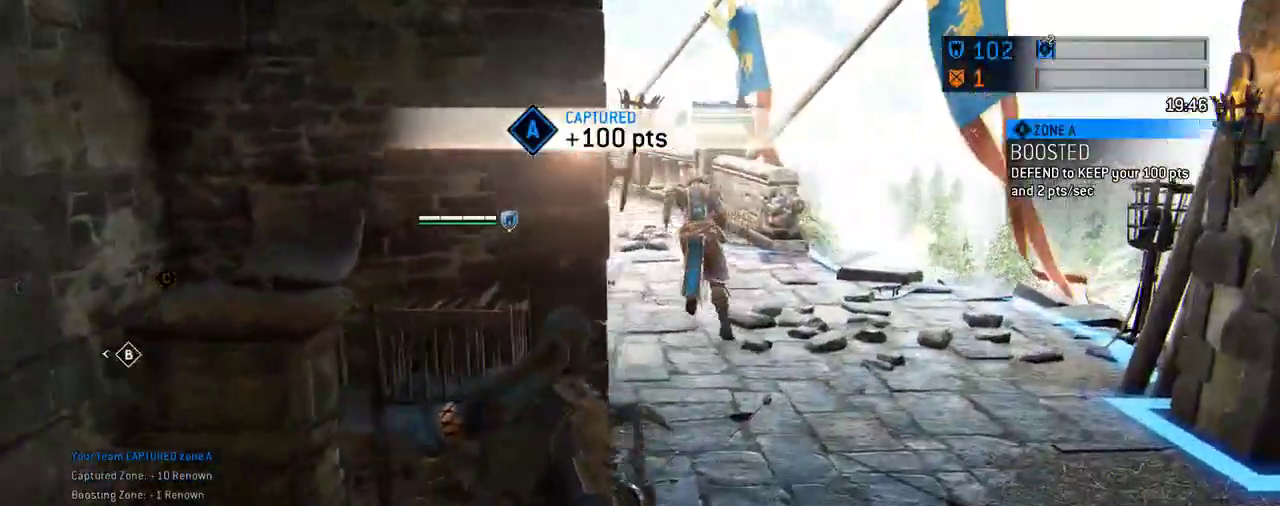
{"dt_ms": 605, "buttons": [], "left_stick": "center", "right_stick": "center", "events": []}
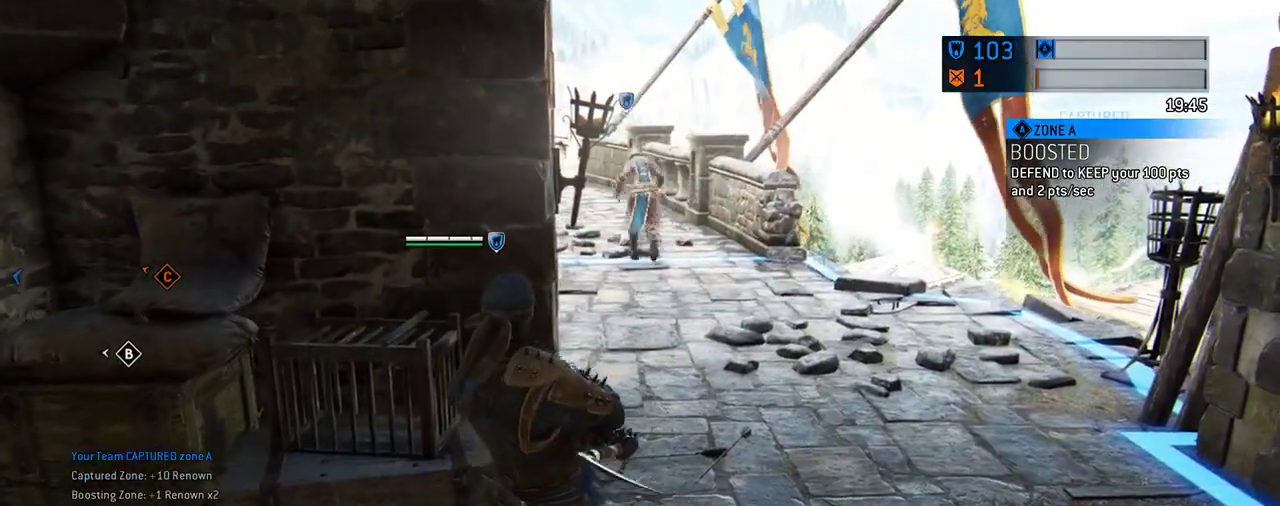
{"dt_ms": 687, "buttons": [], "left_stick": "center", "right_stick": "center", "events": [[271, "right_stick", "left"], [645, "right_stick", "center"]]}
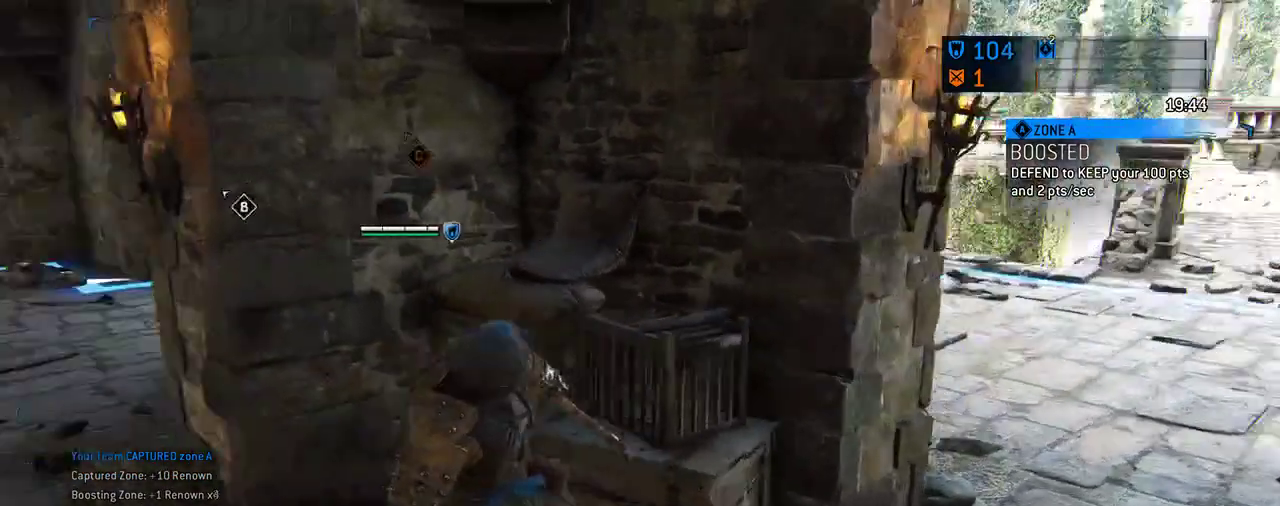
{"dt_ms": 604, "buttons": [], "left_stick": "center", "right_stick": "center", "events": []}
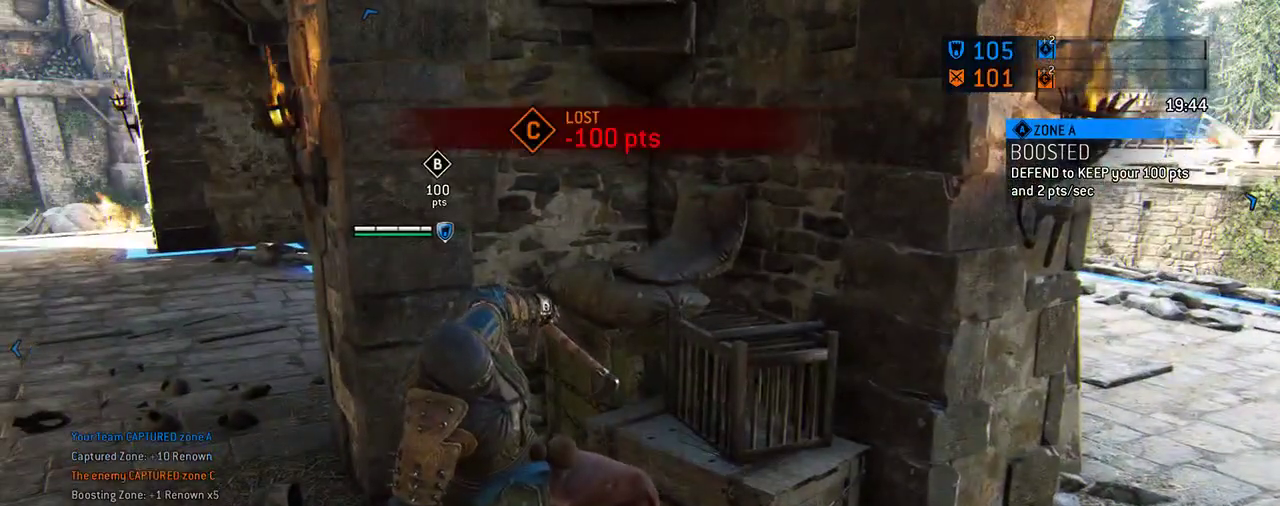
{"dt_ms": 292, "buttons": [], "left_stick": "center", "right_stick": "center", "events": []}
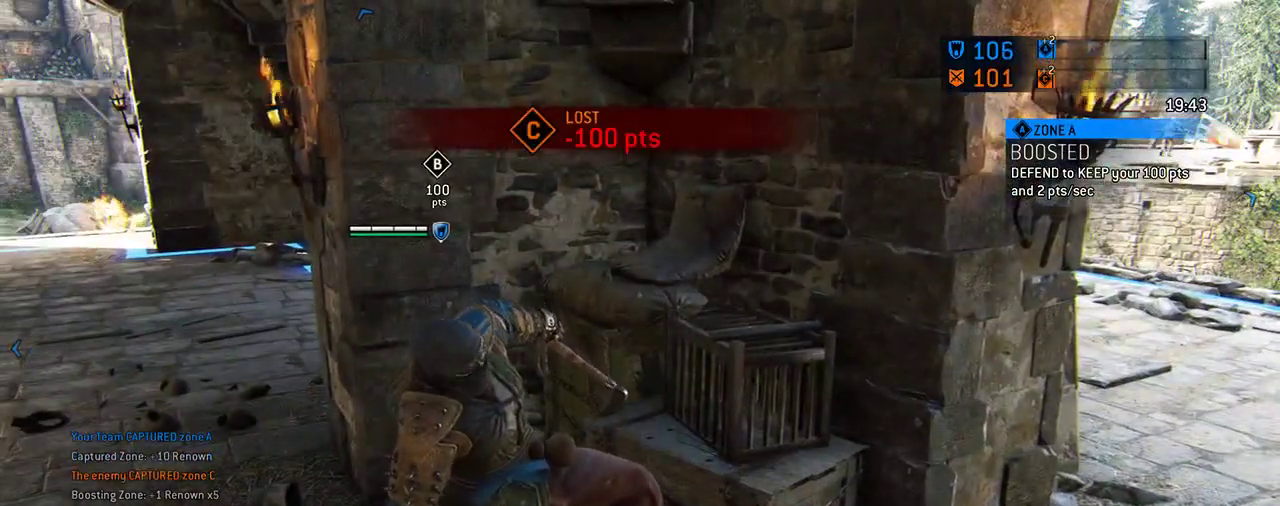
{"dt_ms": 417, "buttons": [], "left_stick": "left", "right_stick": "center"}
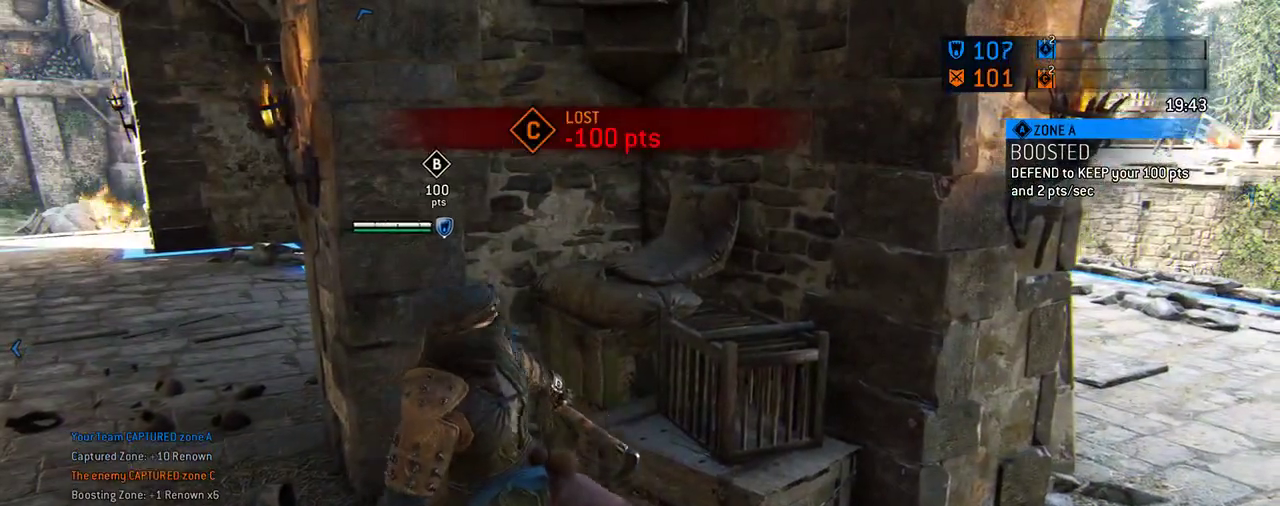
{"dt_ms": 583, "buttons": [], "left_stick": "up-left", "right_stick": "center"}
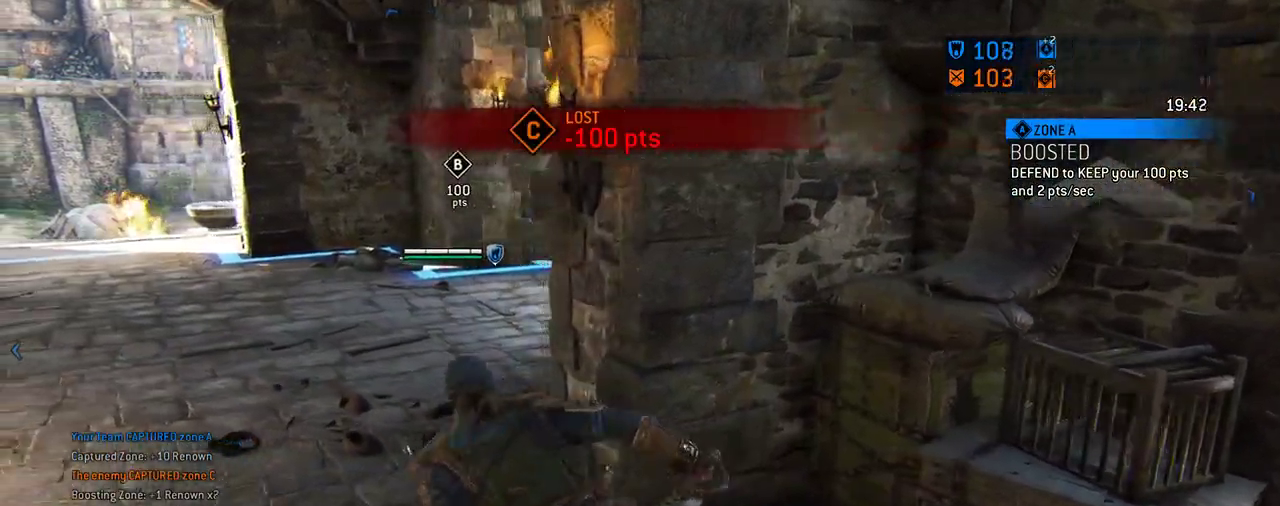
{"dt_ms": 708, "buttons": [], "left_stick": "up-left", "right_stick": "center"}
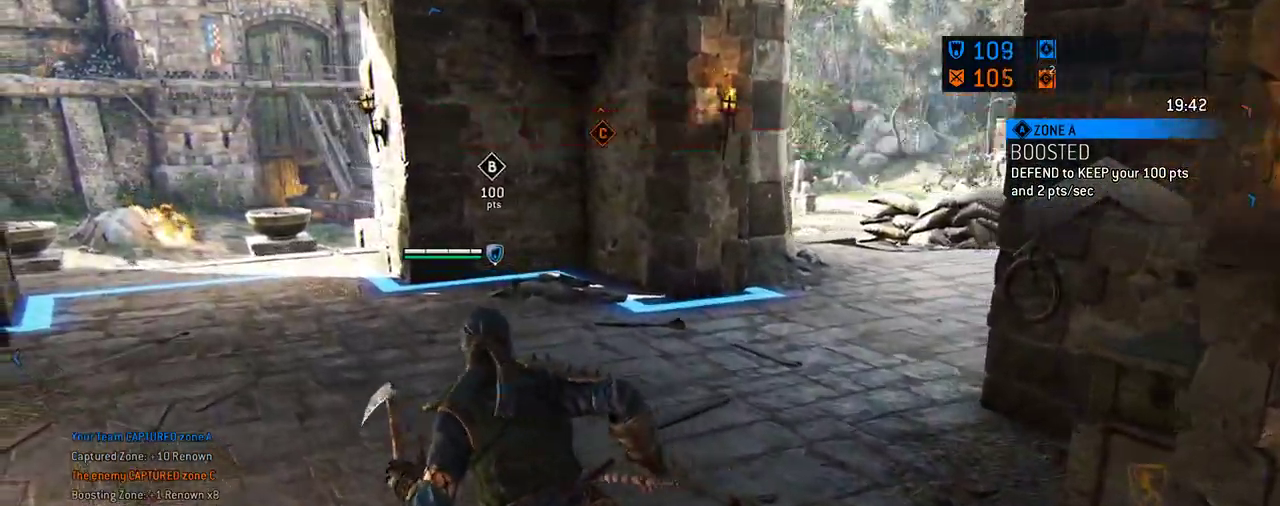
{"dt_ms": 292, "buttons": [], "left_stick": "up-left", "right_stick": "center"}
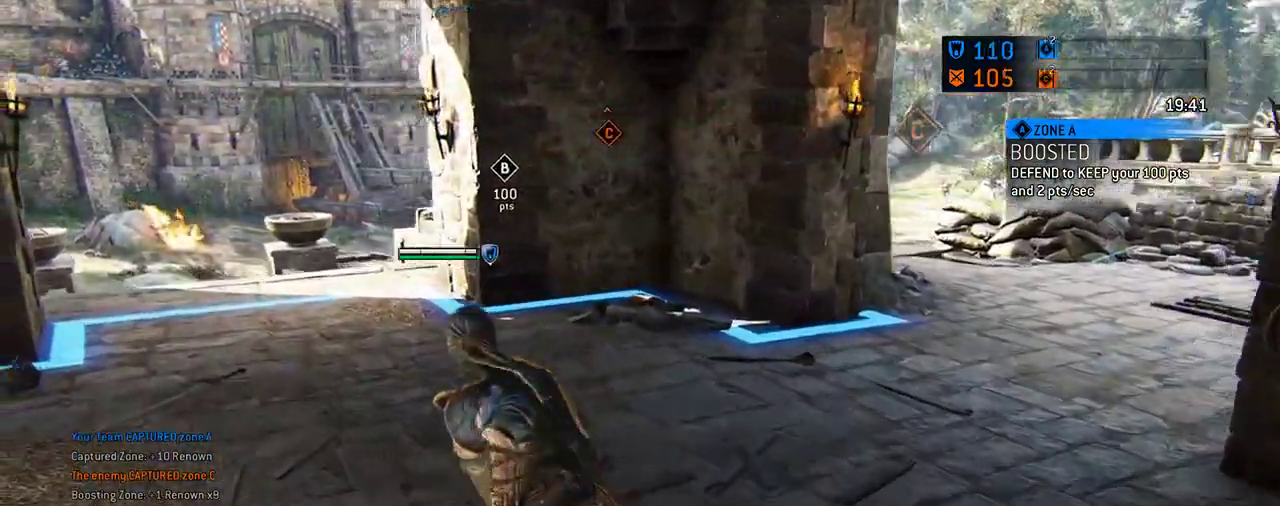
{"dt_ms": 312, "buttons": [], "left_stick": "up-left", "right_stick": "right", "events": [[62, "right_stick", "right"]]}
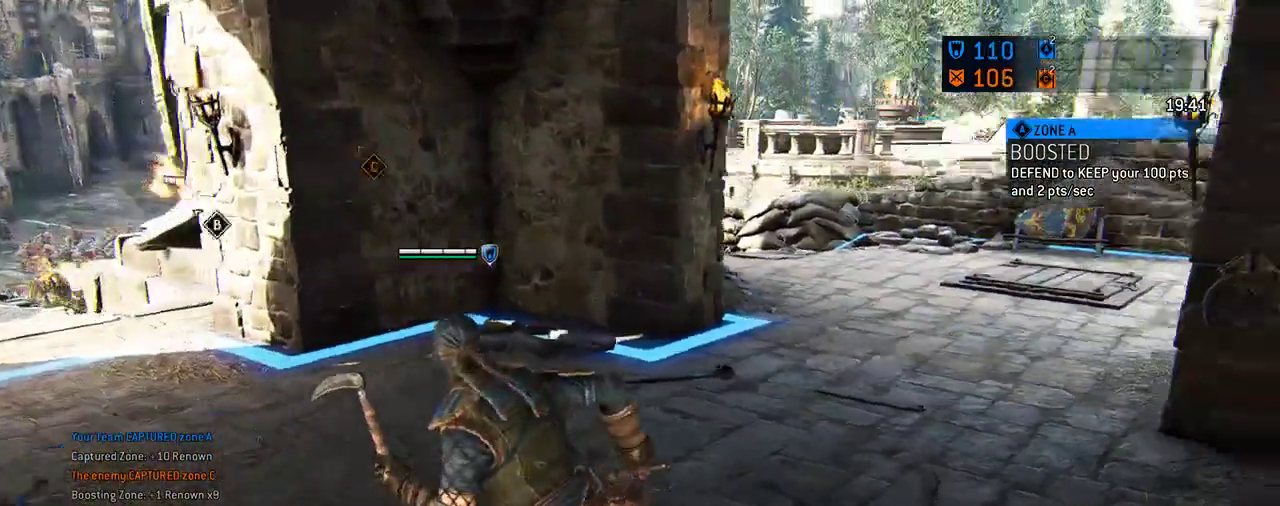
{"dt_ms": 688, "buttons": [], "left_stick": "center", "right_stick": "center", "events": [[63, "right_stick", "center"], [84, "left_stick", "up"], [167, "left_stick", "up-right"], [376, "left_stick", "center"]]}
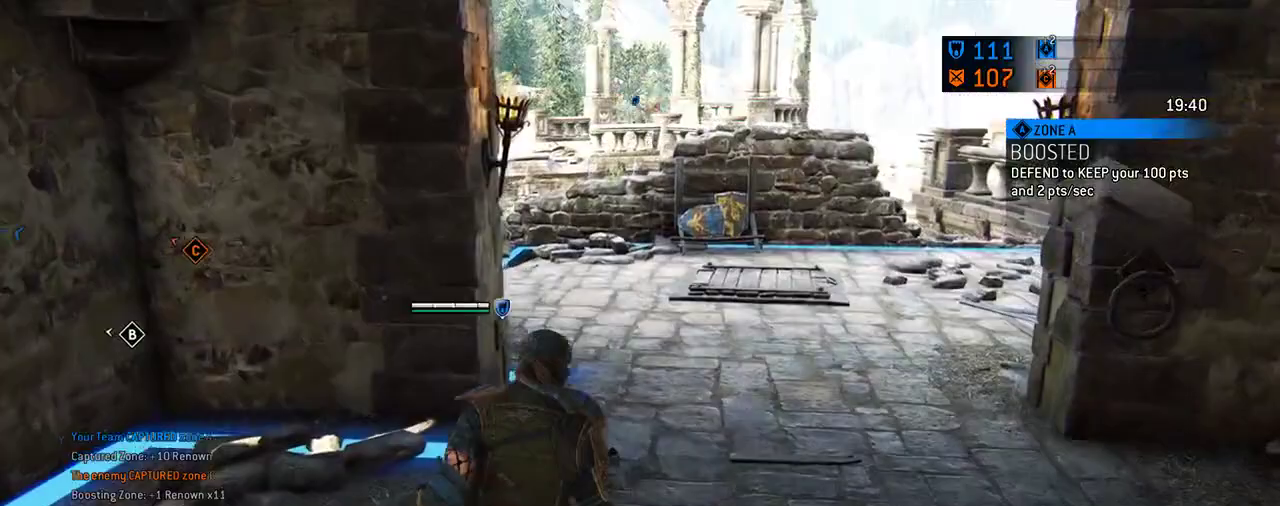
{"dt_ms": 604, "buttons": [], "left_stick": "right", "right_stick": "center", "events": [[604, "left_stick", "right"]]}
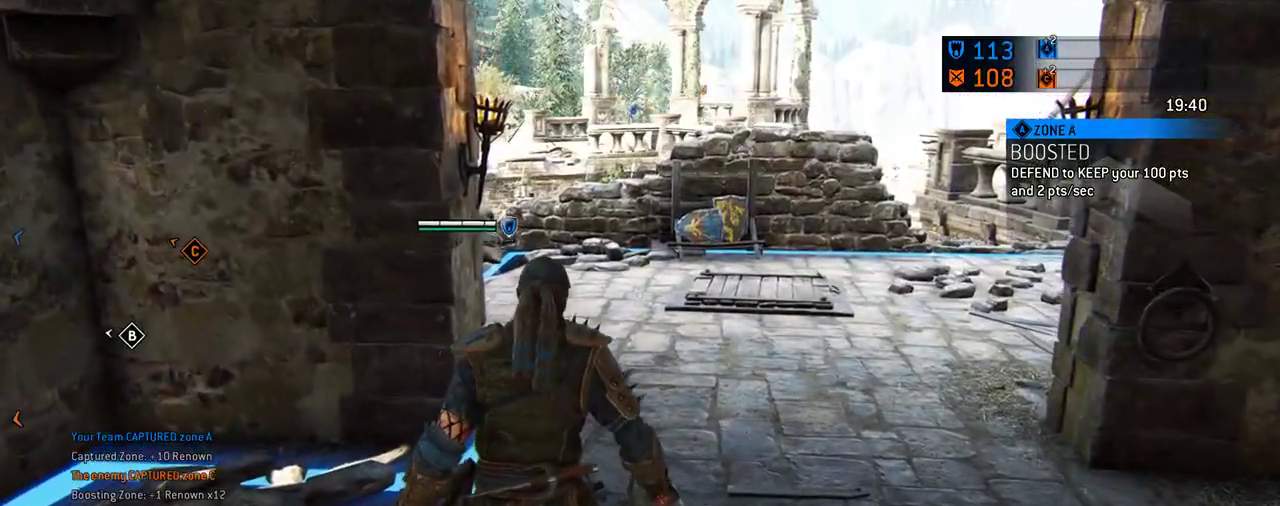
{"dt_ms": 396, "buttons": [], "left_stick": "right", "right_stick": "center"}
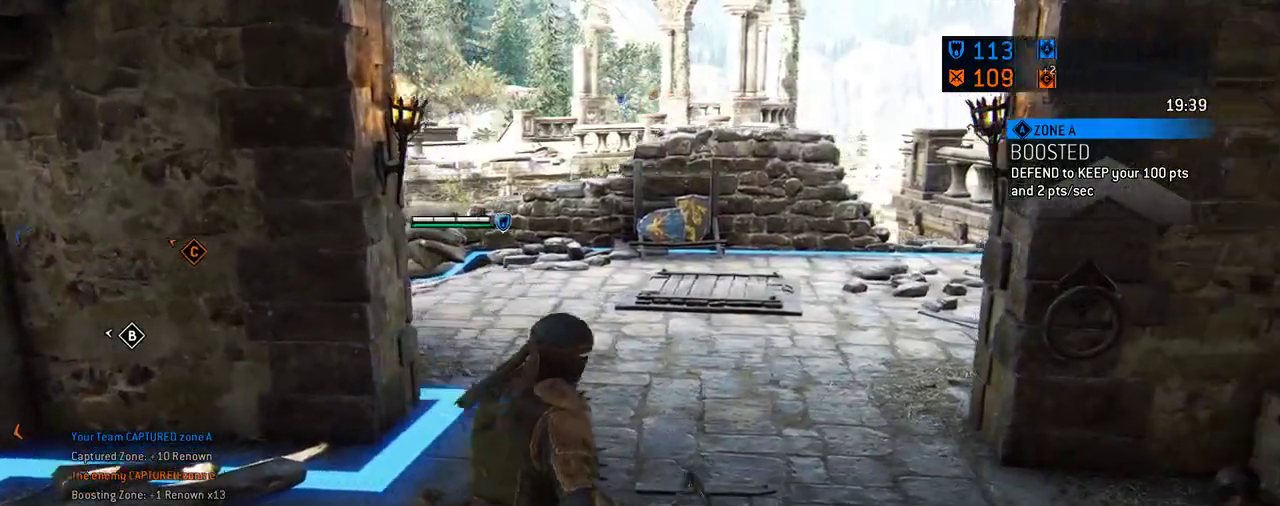
{"dt_ms": 312, "buttons": [], "left_stick": "right", "right_stick": "center"}
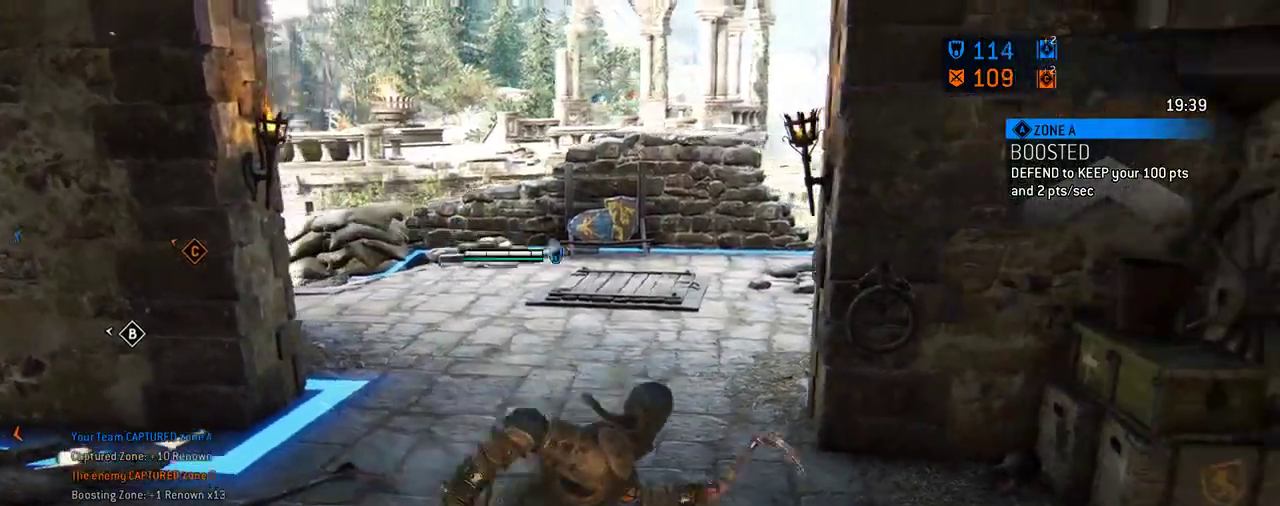
{"dt_ms": 605, "buttons": [], "left_stick": "right", "right_stick": "center"}
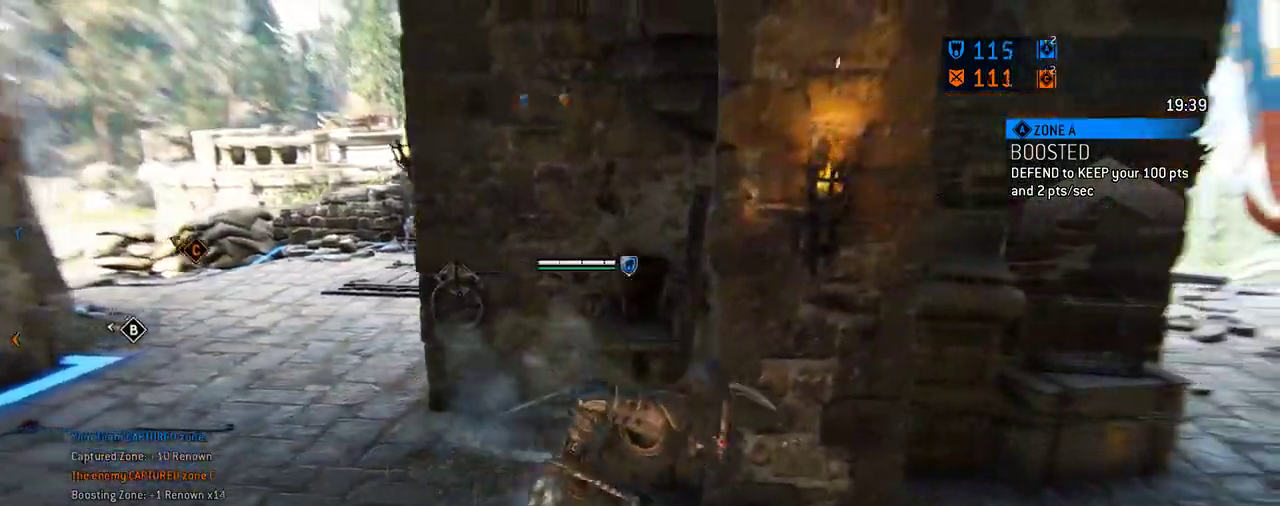
{"dt_ms": 687, "buttons": [], "left_stick": "up-right", "right_stick": "center"}
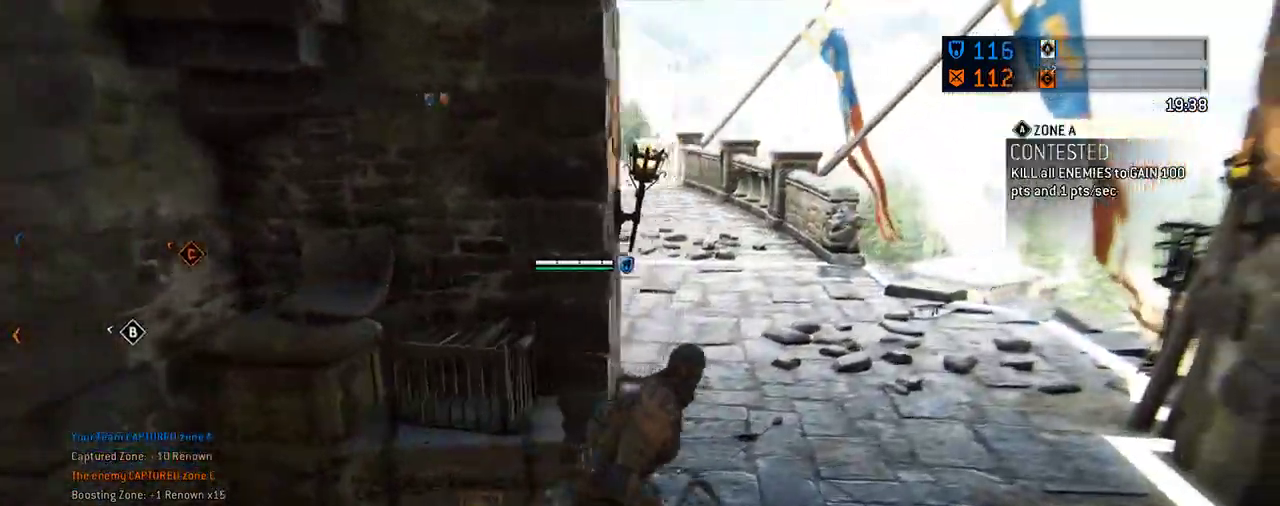
{"dt_ms": 604, "buttons": [], "left_stick": "up", "right_stick": "left"}
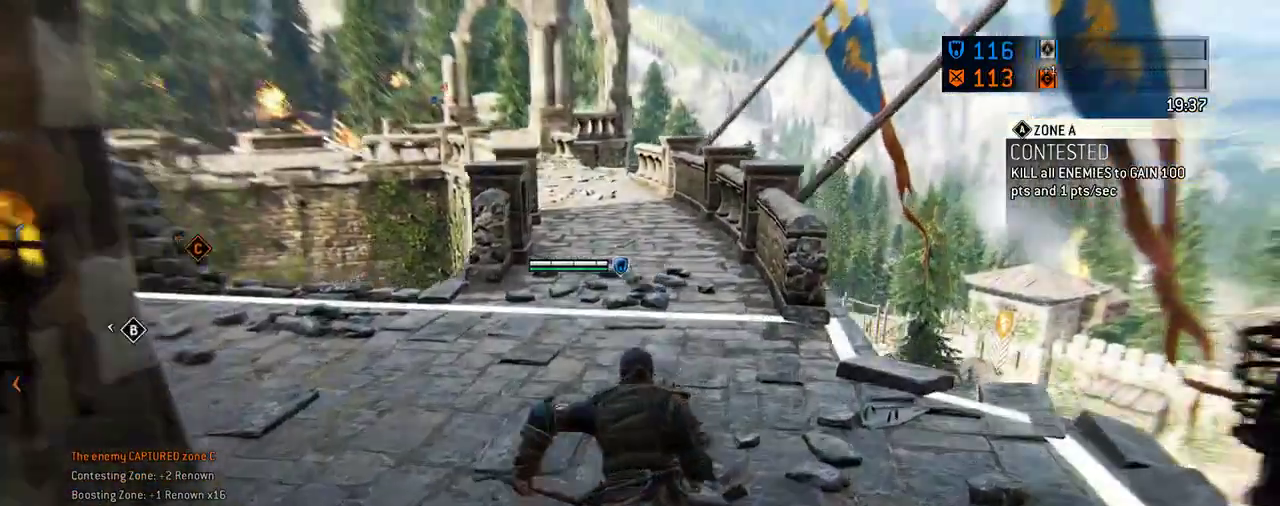
{"dt_ms": 292, "buttons": [], "left_stick": "up-right", "right_stick": "left", "events": [[63, "left_stick", "up-right"]]}
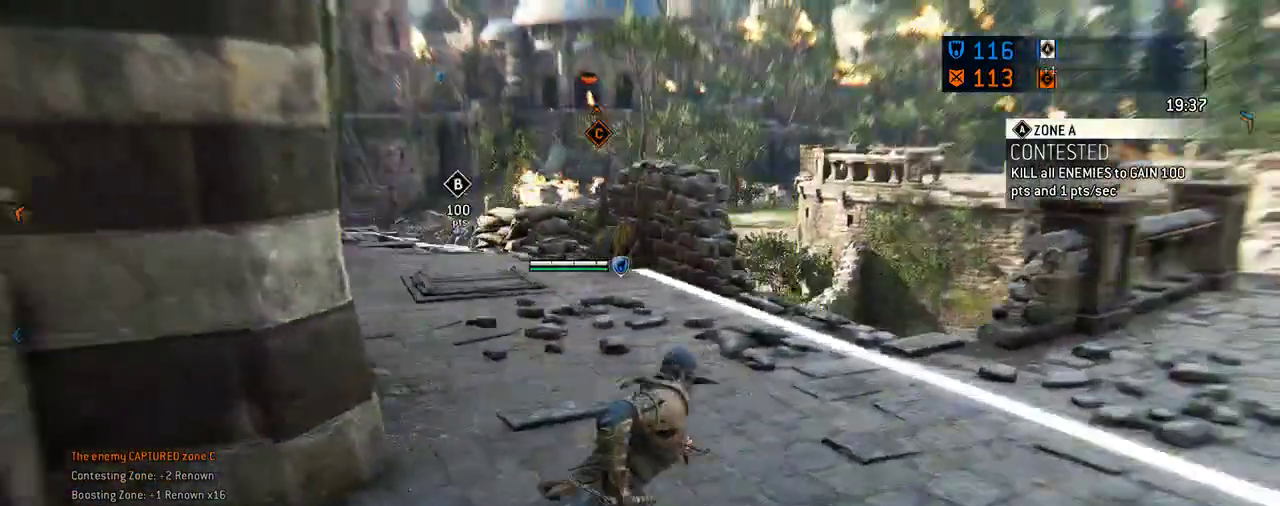
{"dt_ms": 417, "buttons": [], "left_stick": "up-right", "right_stick": "center", "events": [[167, "right_stick", "center"]]}
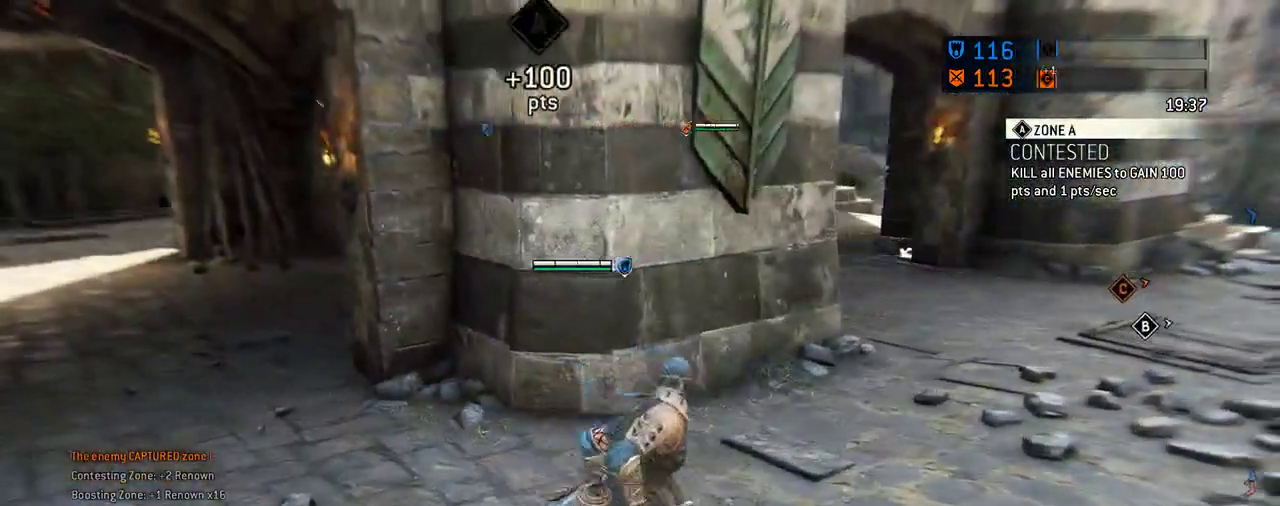
{"dt_ms": 583, "buttons": [], "left_stick": "up-right", "right_stick": "center", "events": [[375, "right_stick", "left"], [562, "right_stick", "center"]]}
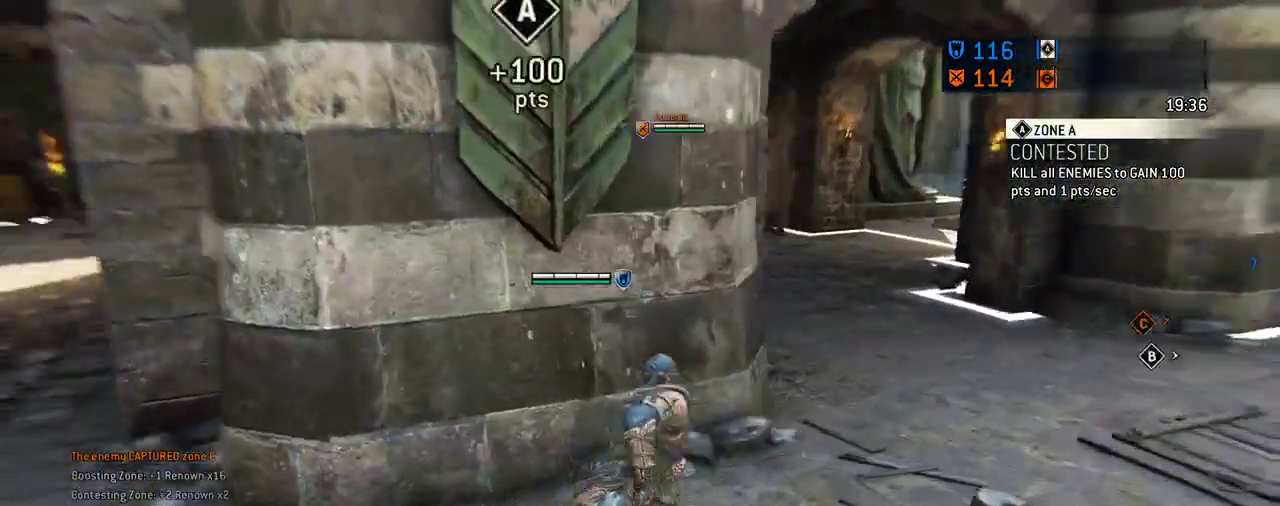
{"dt_ms": 708, "buttons": [], "left_stick": "up", "right_stick": "left", "events": [[250, "left_stick", "up"], [562, "right_stick", "left"]]}
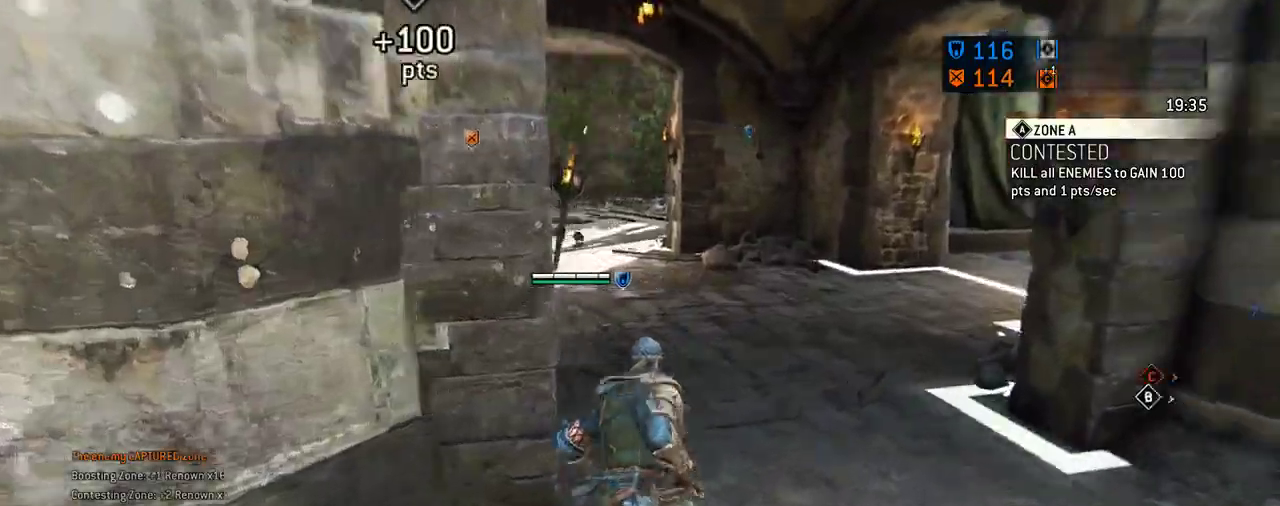
{"dt_ms": 292, "buttons": [], "left_stick": "up", "right_stick": "center", "events": [[42, "right_stick", "center"]]}
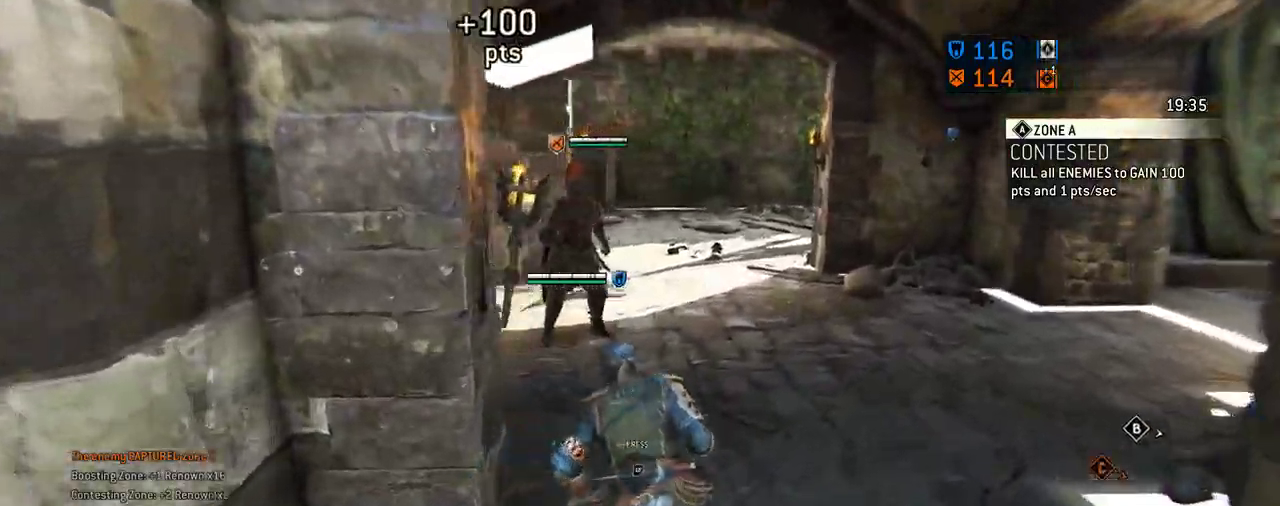
{"dt_ms": 312, "buttons": [], "left_stick": "up-left", "right_stick": "center"}
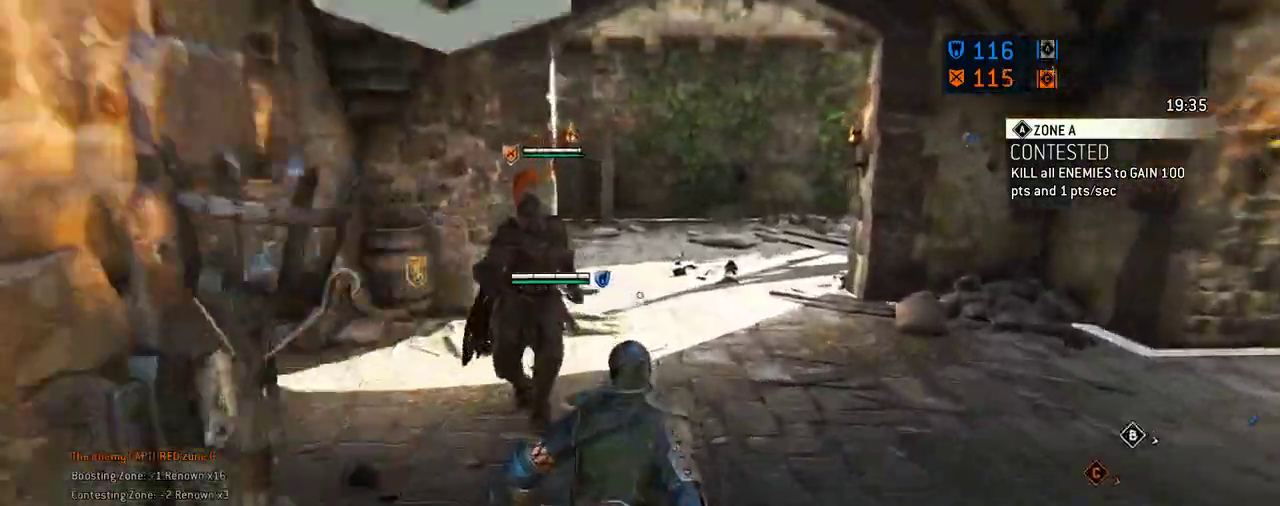
{"dt_ms": 688, "buttons": [], "left_stick": "right", "right_stick": "right"}
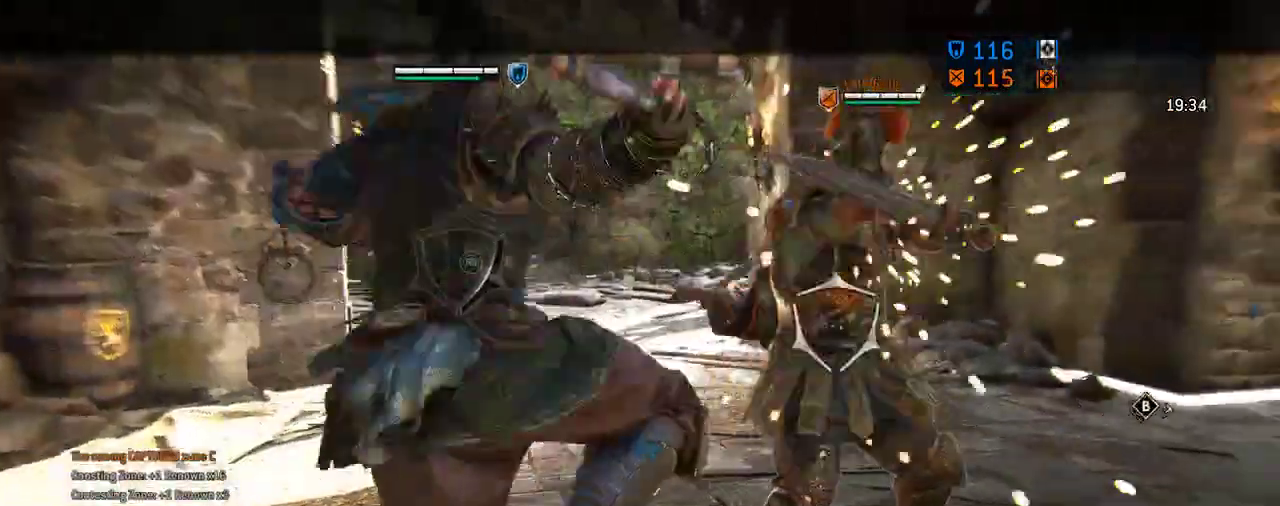
{"dt_ms": 604, "buttons": ["A"], "left_stick": "down-left", "right_stick": "center", "events": [[229, "right_stick", "center"], [292, "right_stick", "left"], [375, "left_stick", "left"], [396, "right_stick", "center"], [542, "left_stick", "down-left"], [583, "A", "down"]]}
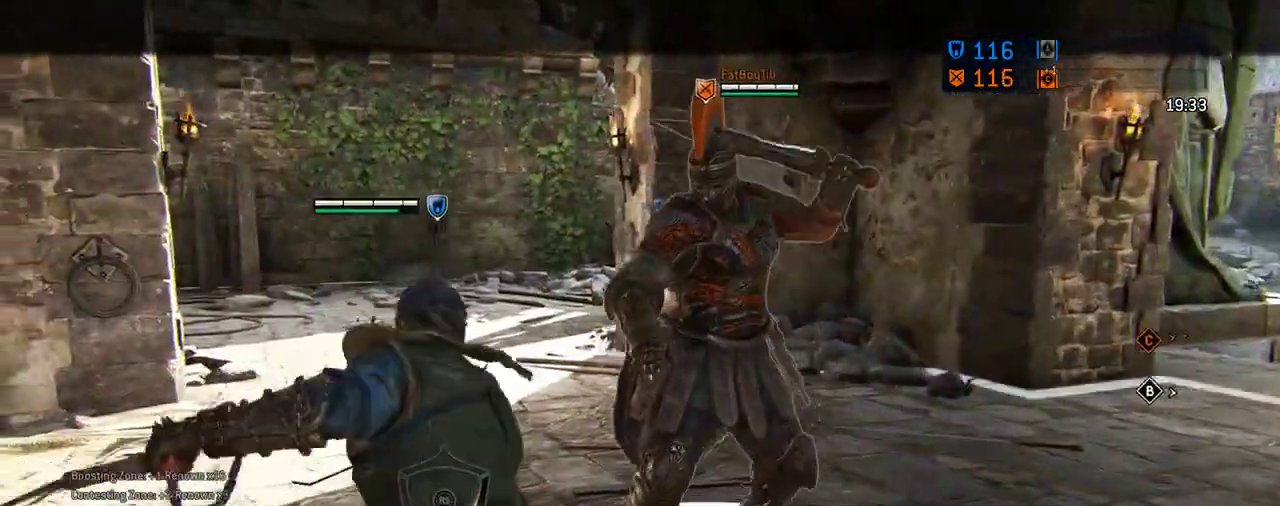
{"dt_ms": 396, "buttons": [], "left_stick": "down-left", "right_stick": "center", "events": [[167, "A", "up"]]}